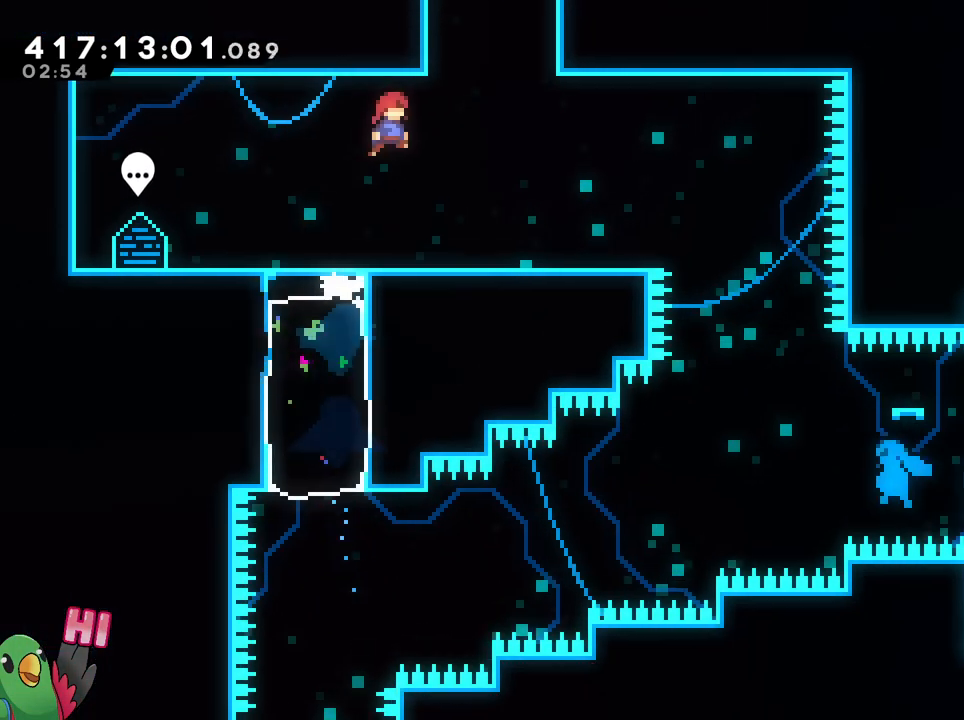
Gameplay with a controller (Nintendo layout); each line is a JSON object with the inputs held at the frame after it. "events" lists button and stick changes between this image and that frame as [ms after this image, input, new state], when the widget could be followed in between. Not read: DPAD_DOWN DPAD_RIGHT HOME L1 L3 R1 R3 SELECT START.
{"buttons": ["B"], "left_stick": "center", "right_stick": "center", "events": [[166, "Y", "down"], [166, "left_stick", "up"], [283, "Y", "up"], [400, "B", "down"], [400, "left_stick", "center"]]}
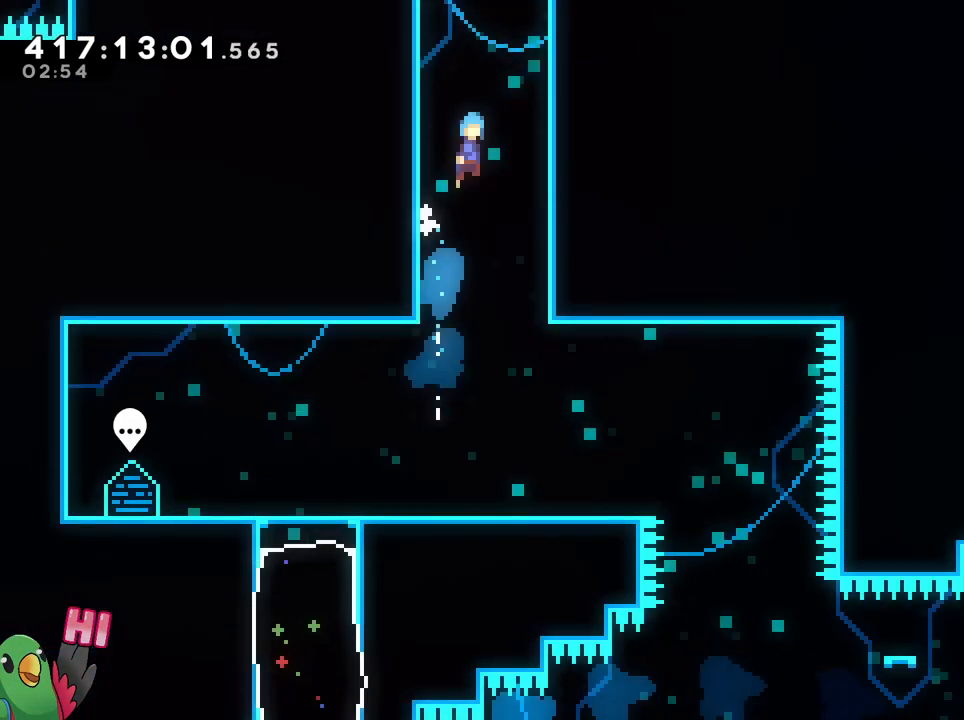
{"buttons": ["B"], "left_stick": "center", "right_stick": "center", "events": []}
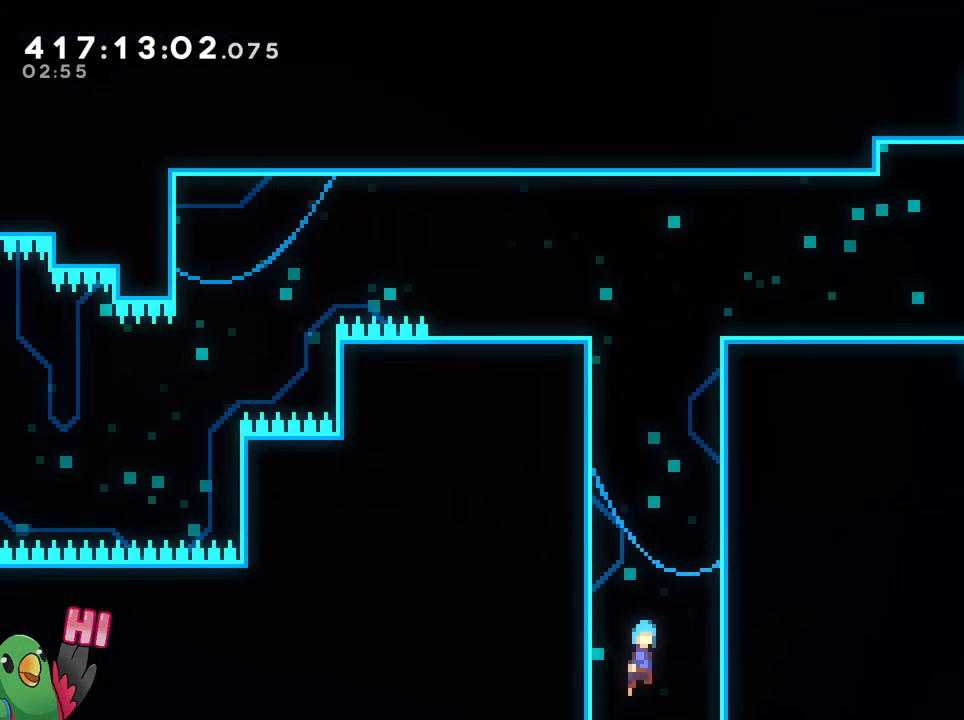
{"buttons": [], "left_stick": "up", "right_stick": "center", "events": [[83, "left_stick", "right"], [233, "B", "up"], [333, "Y", "down"], [367, "left_stick", "up"], [450, "Y", "up"]]}
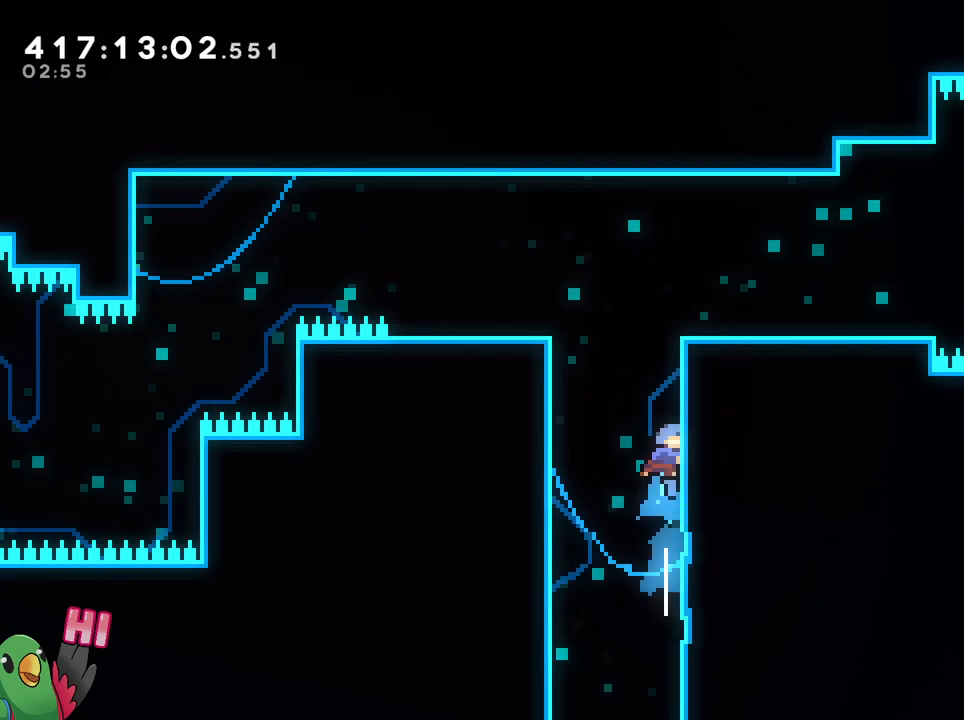
{"buttons": ["B", "L2"], "left_stick": "right", "right_stick": "center", "events": [[84, "left_stick", "center"], [117, "B", "down"], [250, "B", "up"], [267, "left_stick", "right"], [317, "B", "down"], [317, "L2", "down"]]}
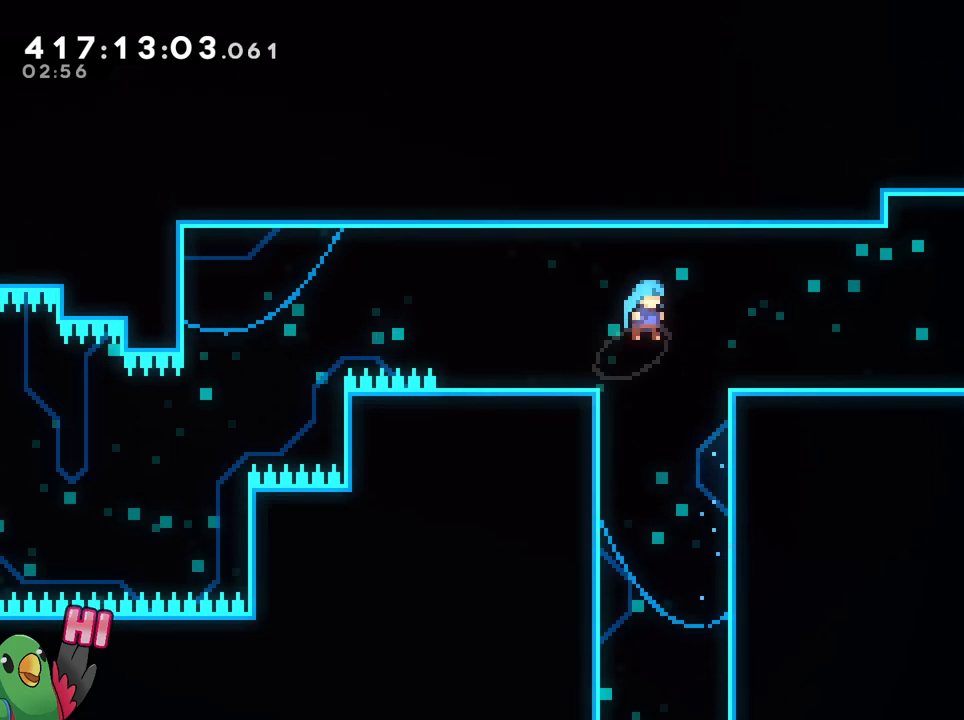
{"buttons": [], "left_stick": "center", "right_stick": "center", "events": [[100, "B", "up"], [250, "B", "down"], [367, "B", "up"], [417, "L2", "up"], [433, "left_stick", "center"]]}
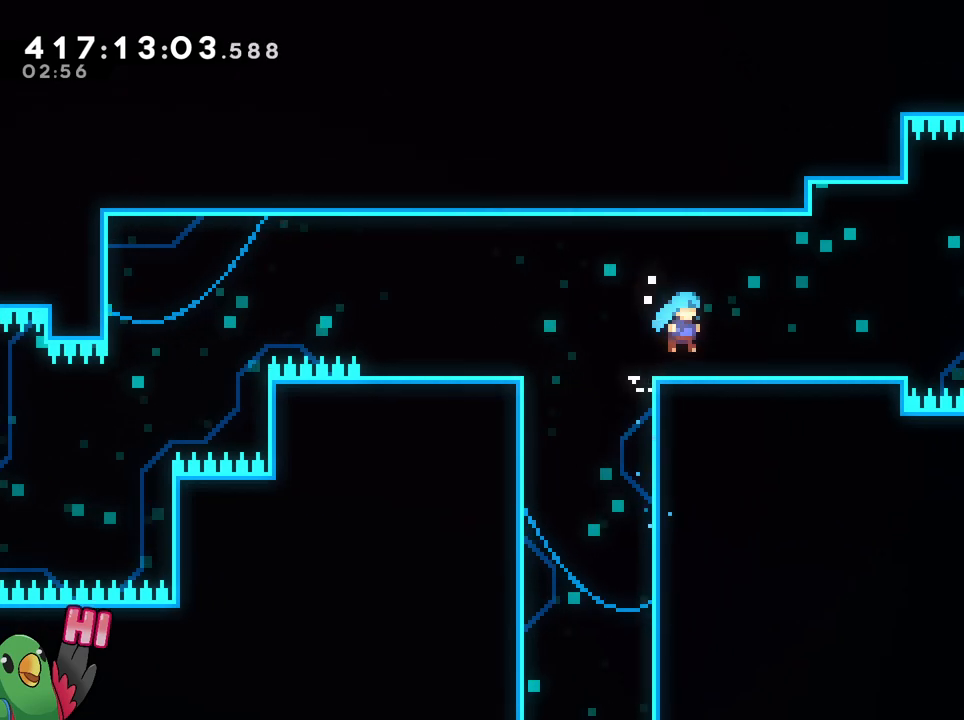
{"buttons": [], "left_stick": "right", "right_stick": "center", "events": [[267, "left_stick", "right"]]}
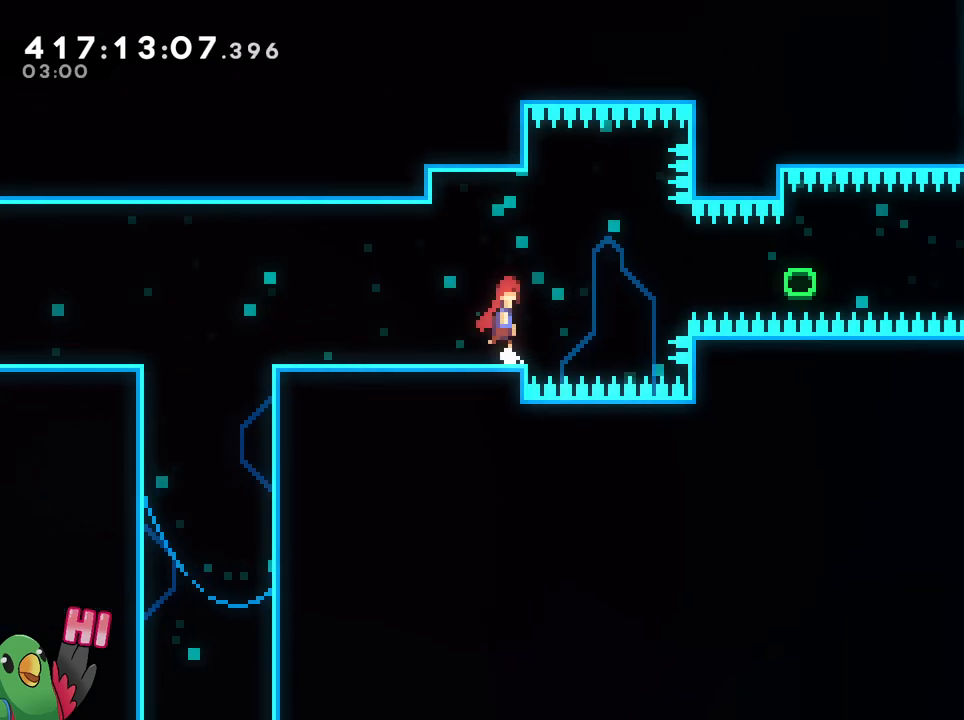
{"buttons": ["B", "Y"], "left_stick": "right", "right_stick": "center", "events": [[33, "B", "down"], [483, "Y", "down"]]}